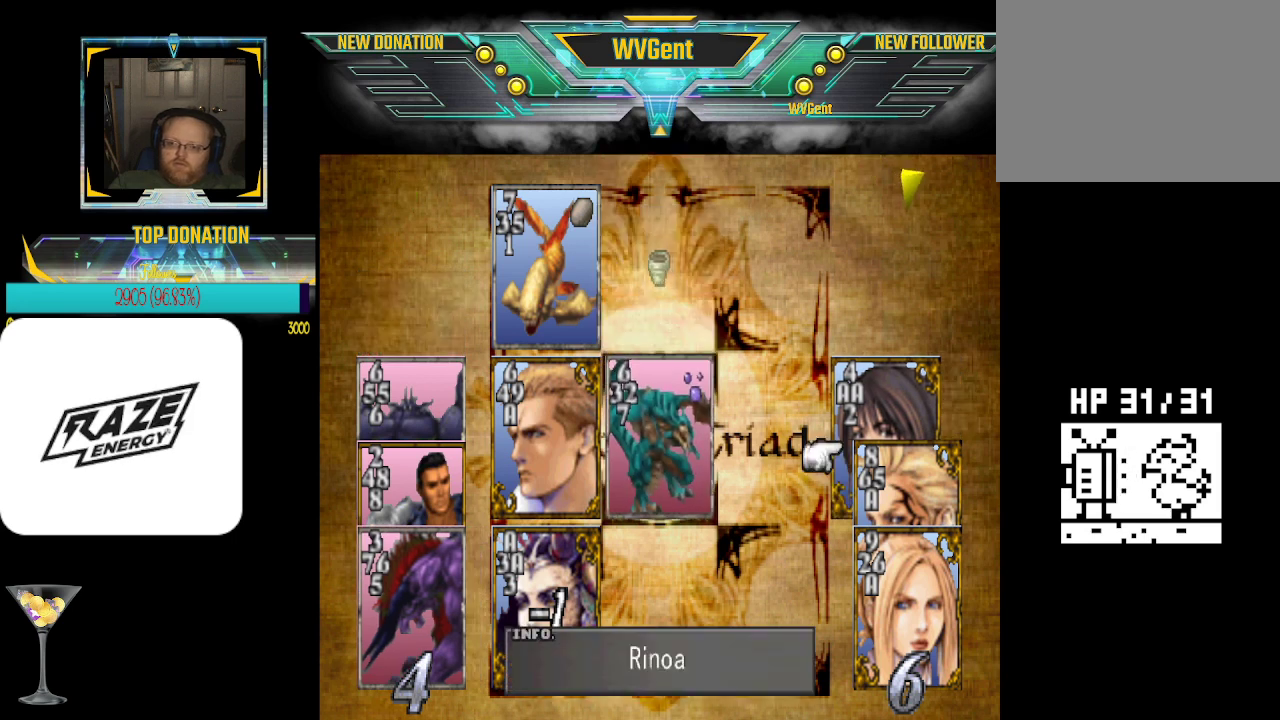
Gameplay with a controller (PlayStation layout); each line is a JSON object with the inputs held at the frame after it. "events" lists button and stick changes between this image and that frame as [ms after this image, input, new state], when the widget could be followed in between. Not read: right_stick.
{"buttons": [], "left_stick": "center", "events": [[267, "left_stick", "down"], [400, "left_stick", "center"]]}
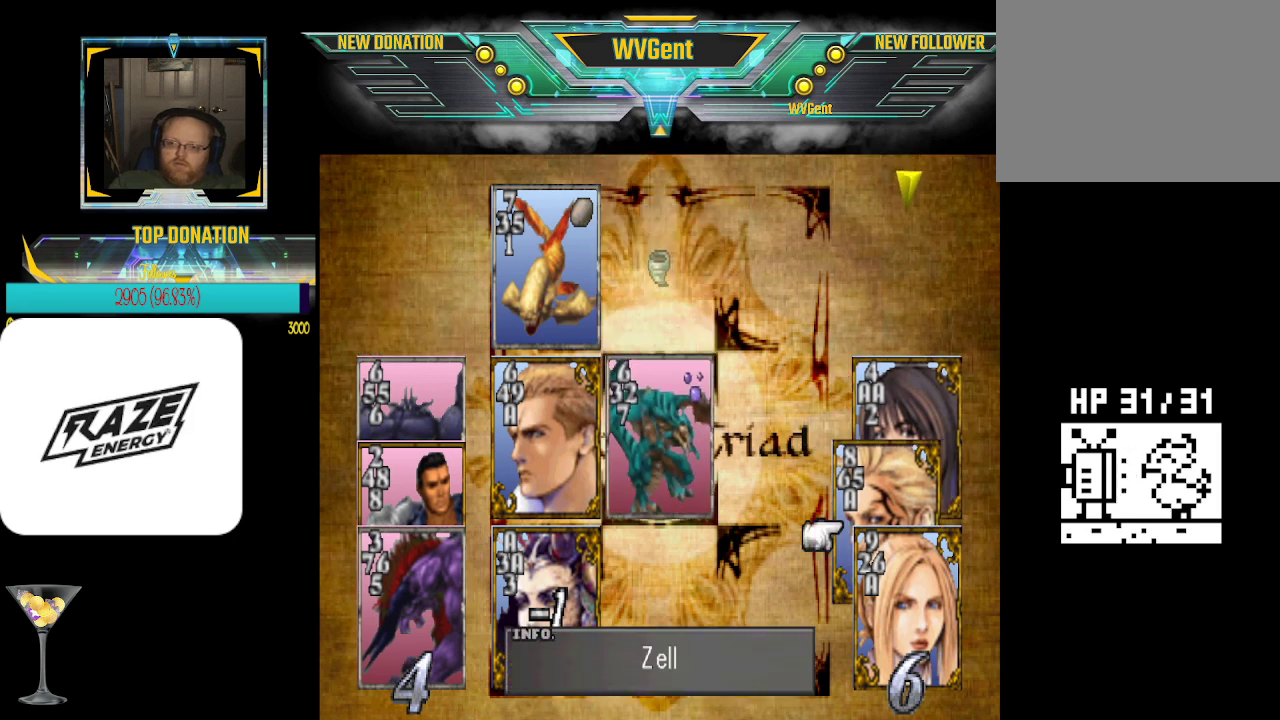
{"buttons": [], "left_stick": "center", "events": []}
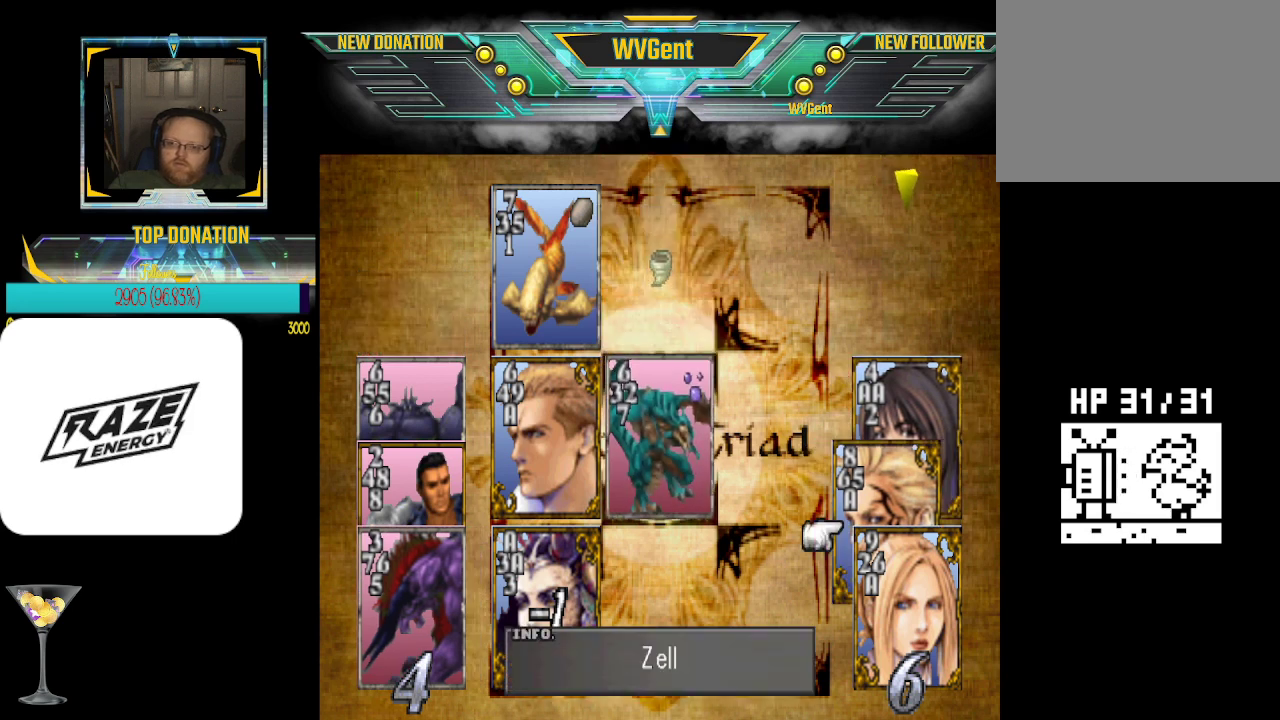
{"buttons": [], "left_stick": "center", "events": []}
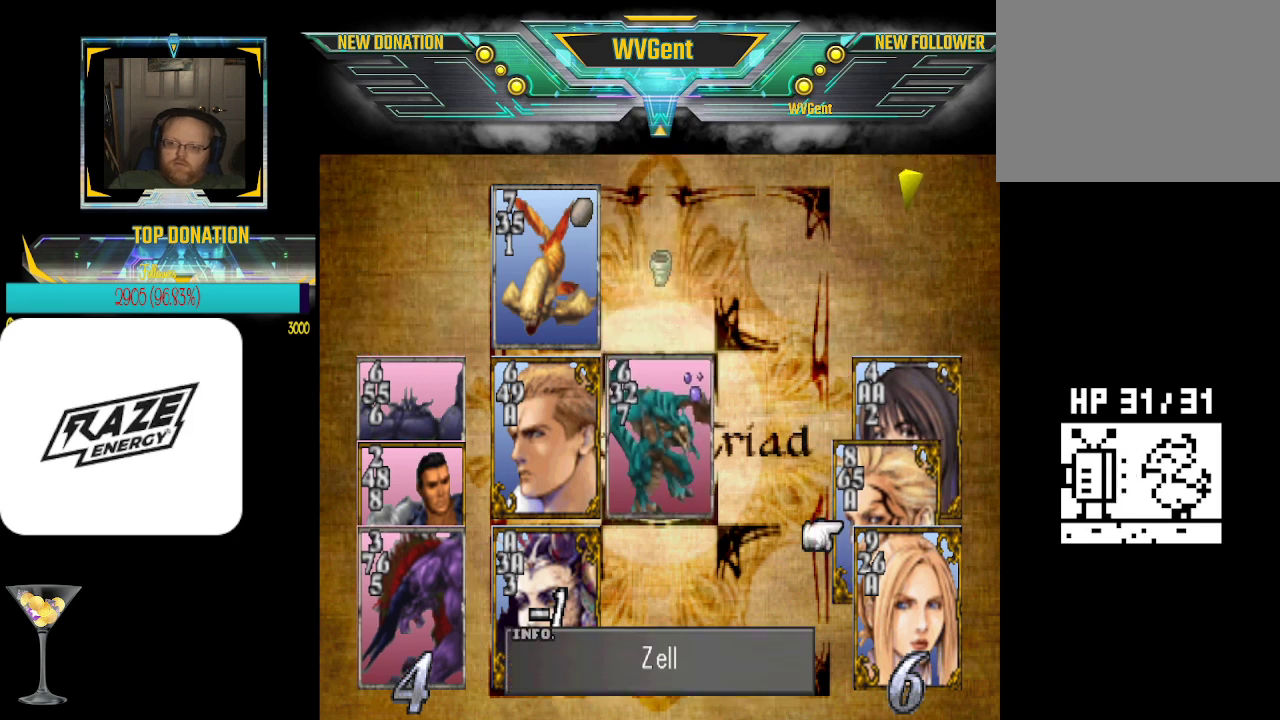
{"buttons": [], "left_stick": "center", "events": []}
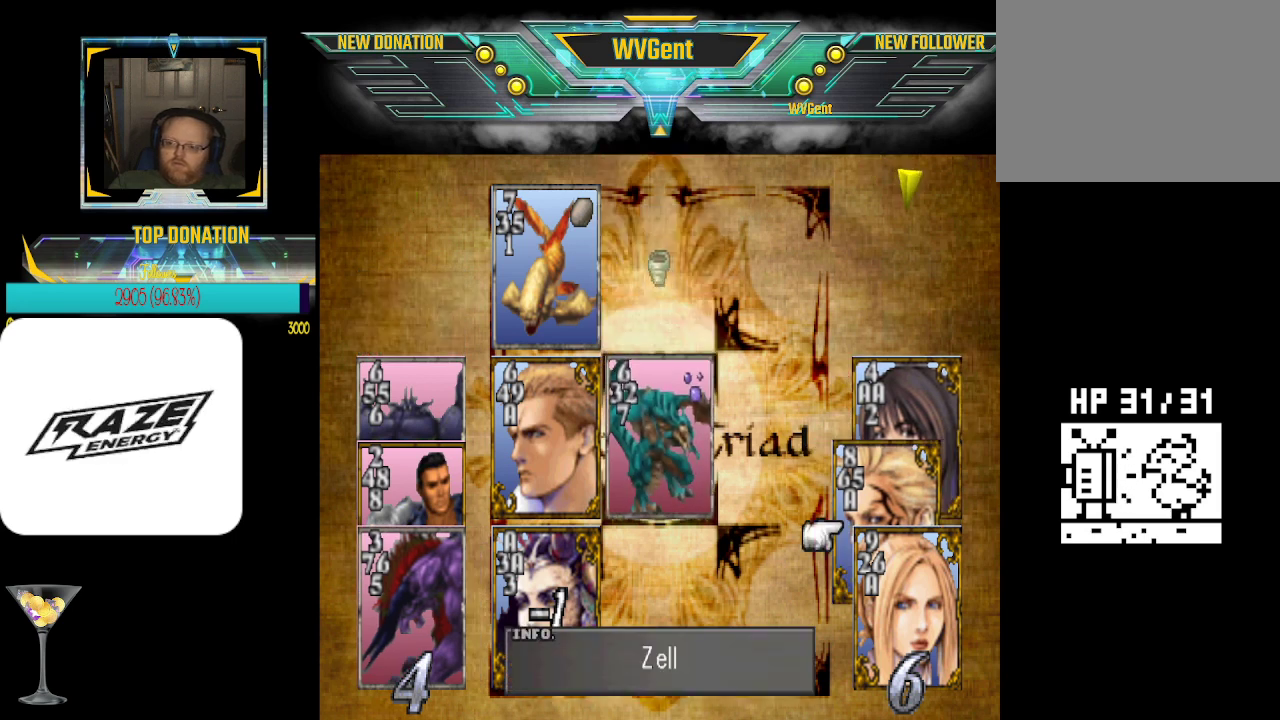
{"buttons": [], "left_stick": "center", "events": [[367, "left_stick", "down"], [500, "left_stick", "center"]]}
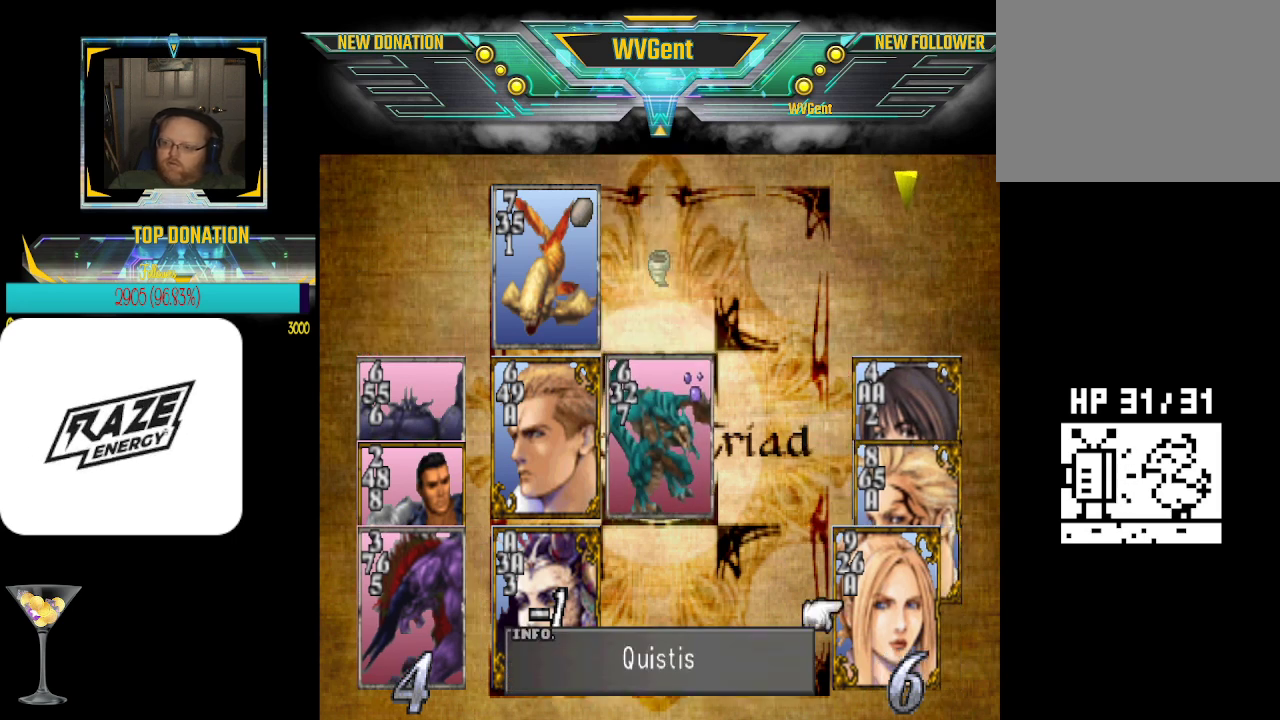
{"buttons": [], "left_stick": "center", "events": []}
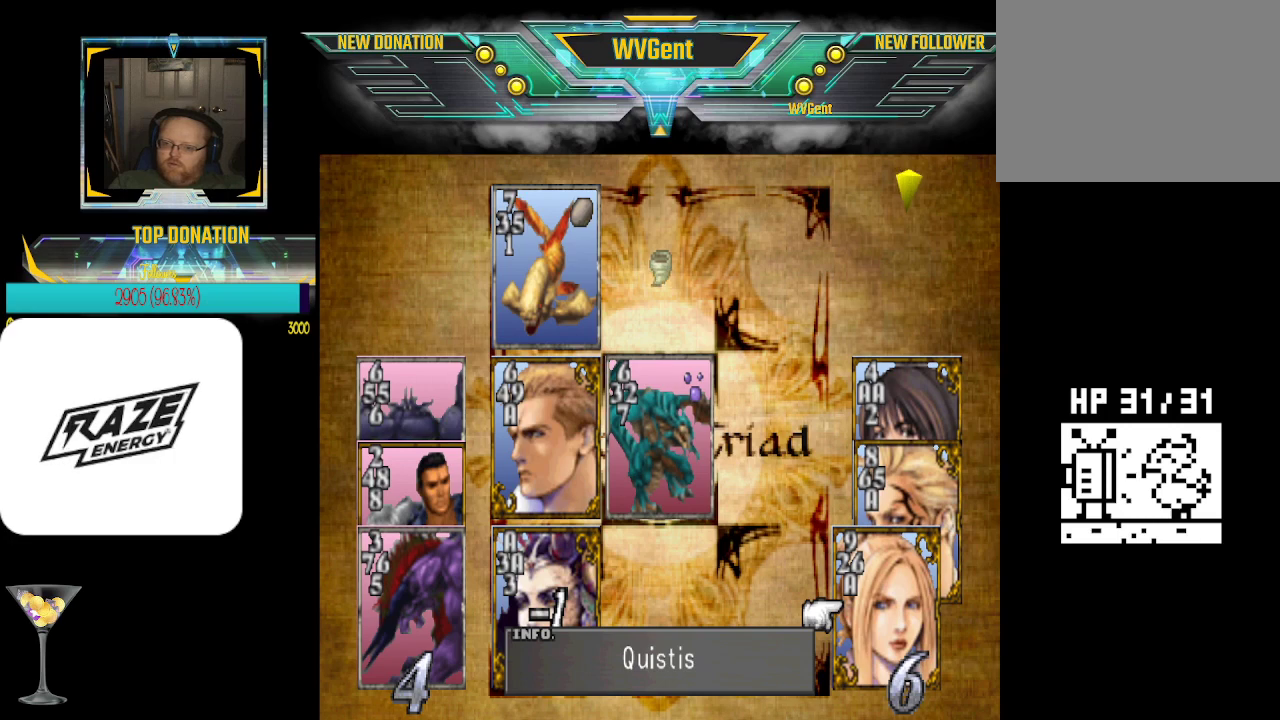
{"buttons": [], "left_stick": "center", "events": []}
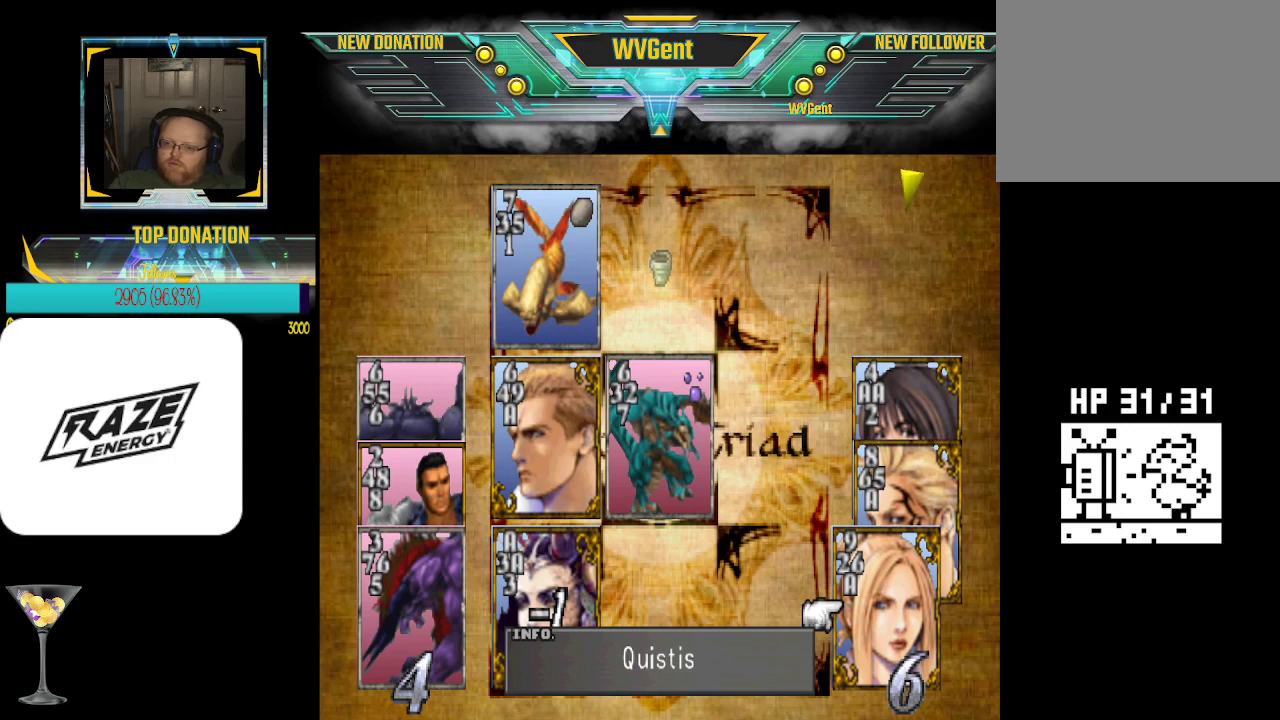
{"buttons": [], "left_stick": "center", "events": [[133, "left_stick", "up"], [300, "left_stick", "center"]]}
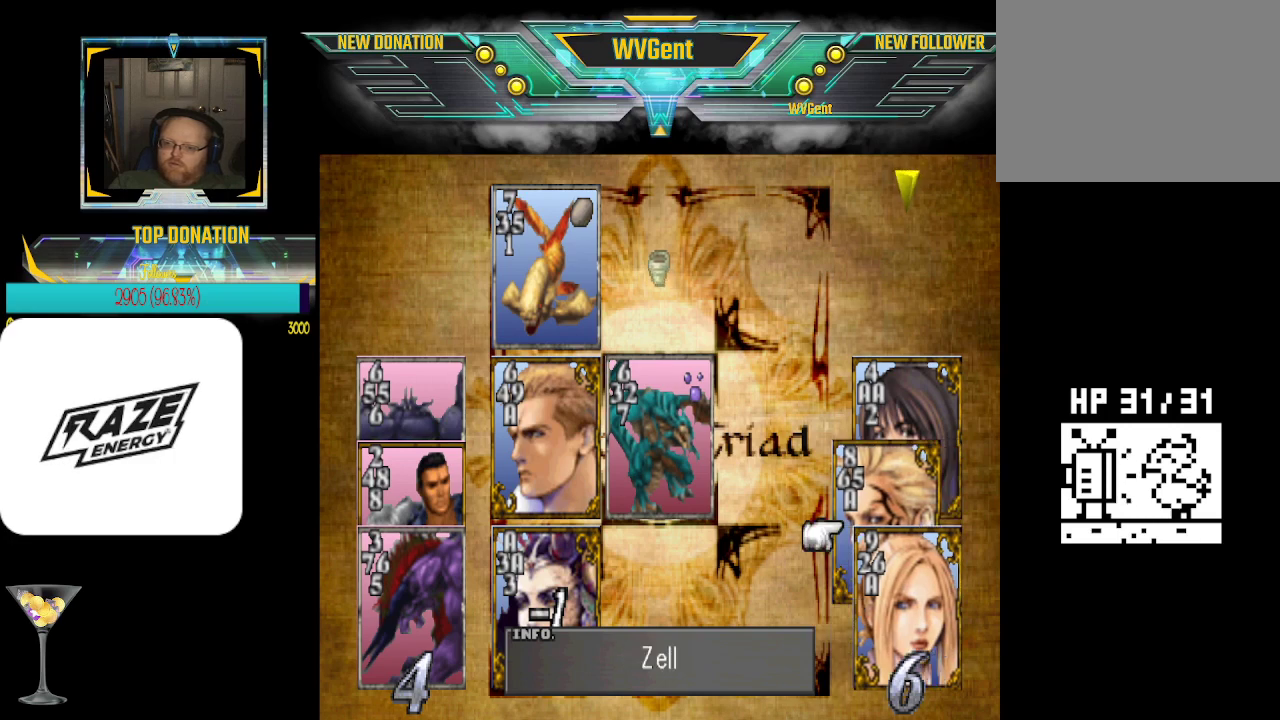
{"buttons": [], "left_stick": "center", "events": []}
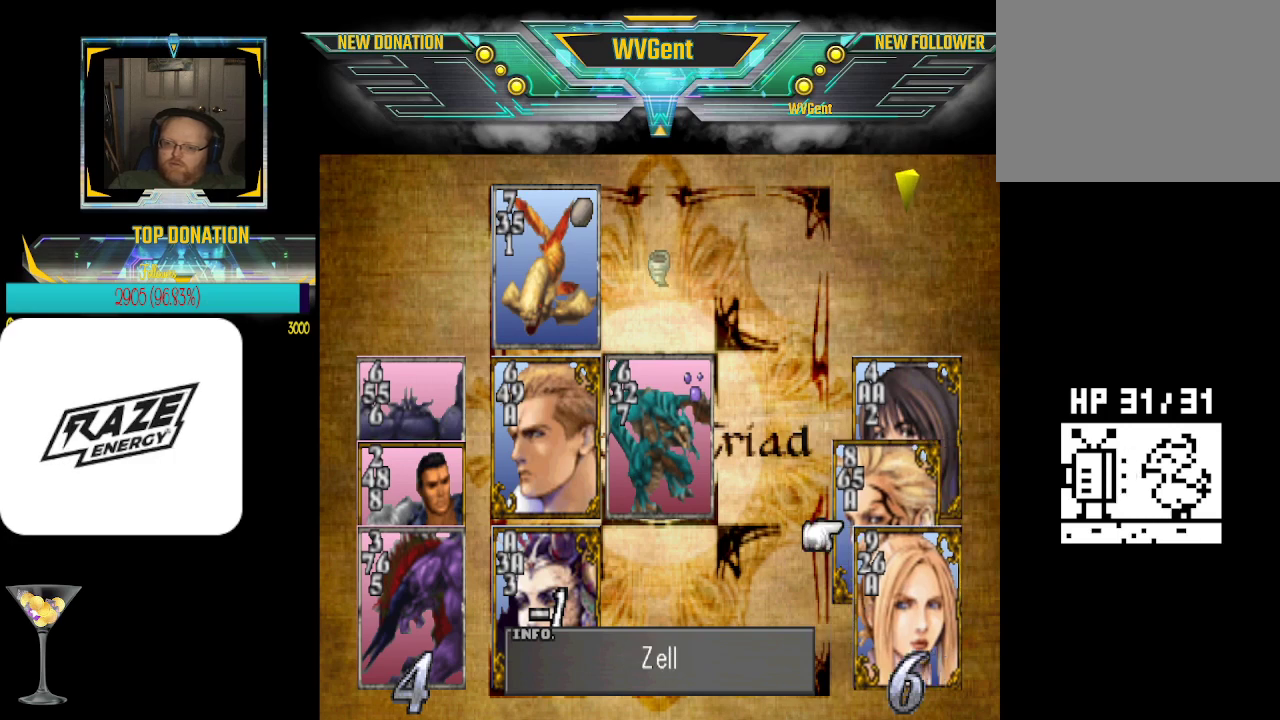
{"buttons": [], "left_stick": "center", "events": []}
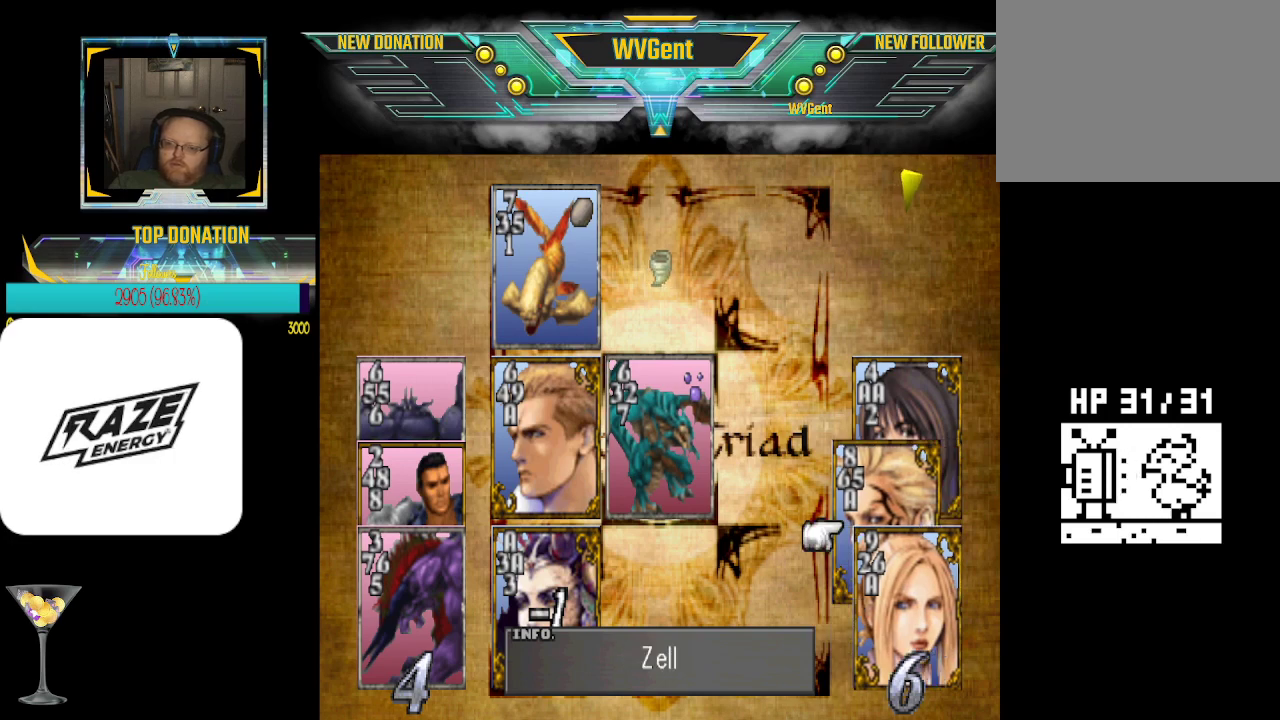
{"buttons": [], "left_stick": "center", "events": []}
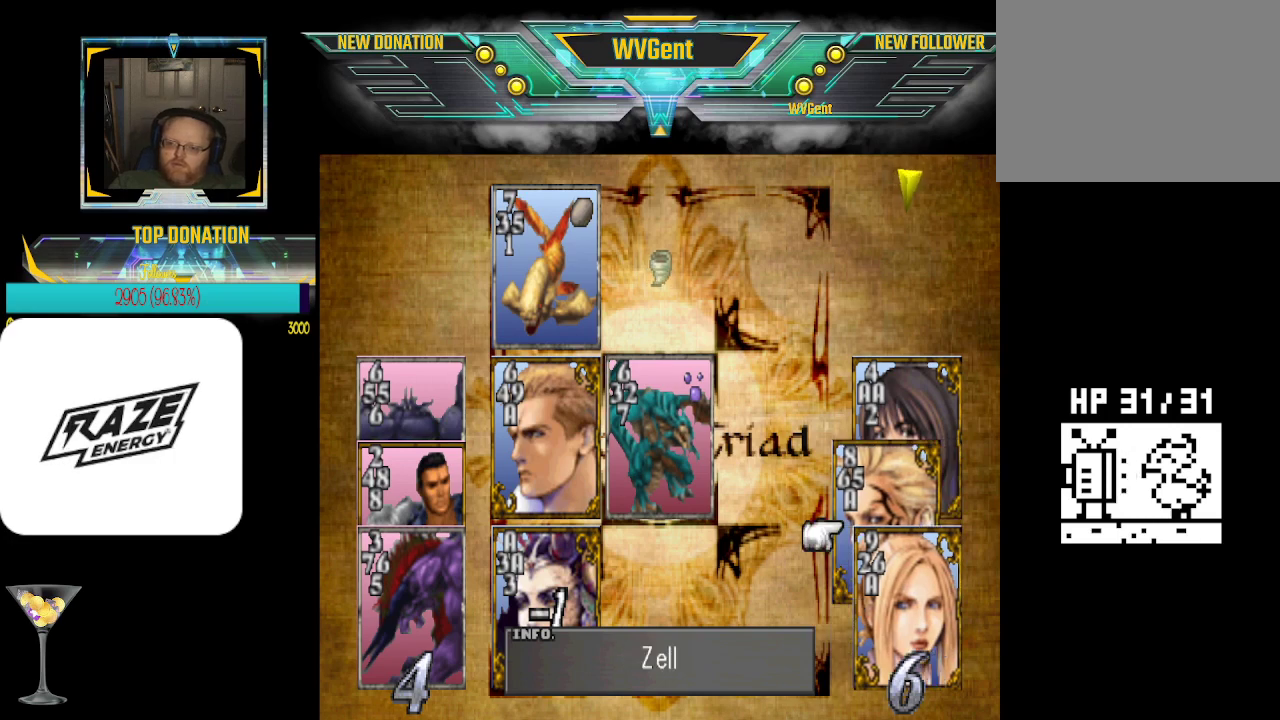
{"buttons": [], "left_stick": "center", "events": [[267, "CROSS", "down"], [367, "CROSS", "up"]]}
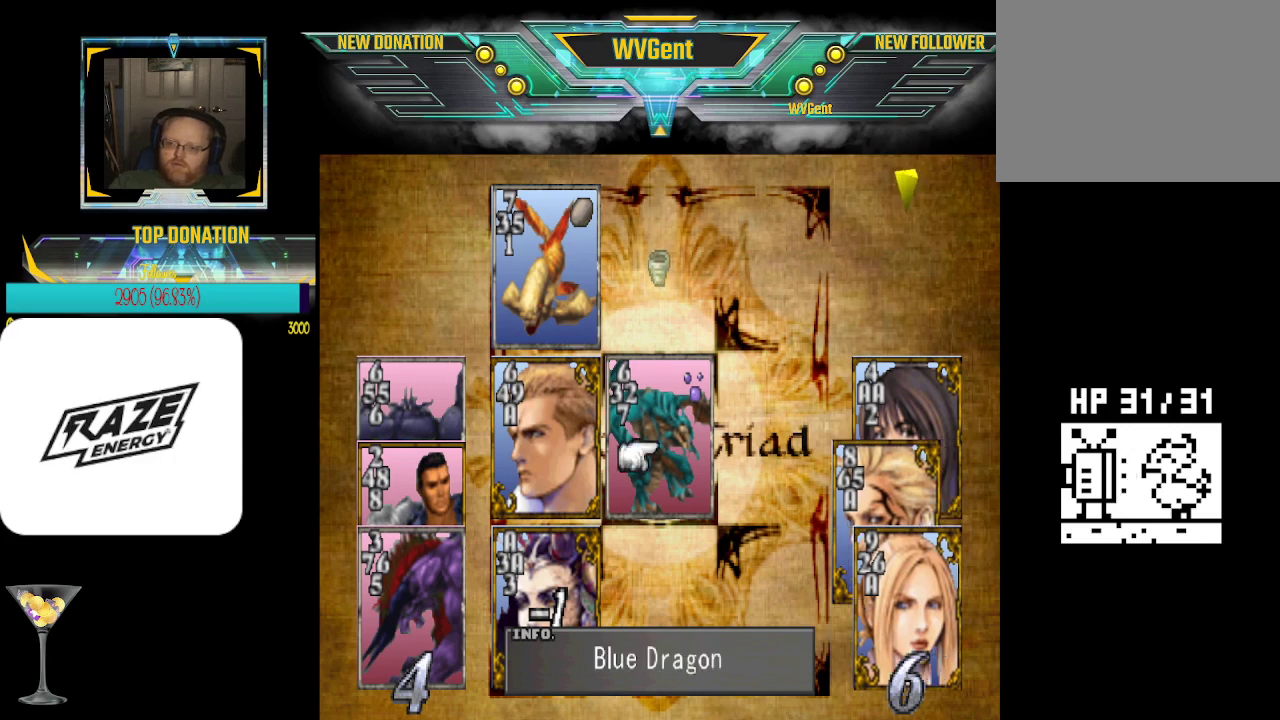
{"buttons": [], "left_stick": "center", "events": [[33, "left_stick", "right"], [133, "left_stick", "center"], [233, "CROSS", "down"], [367, "CROSS", "up"]]}
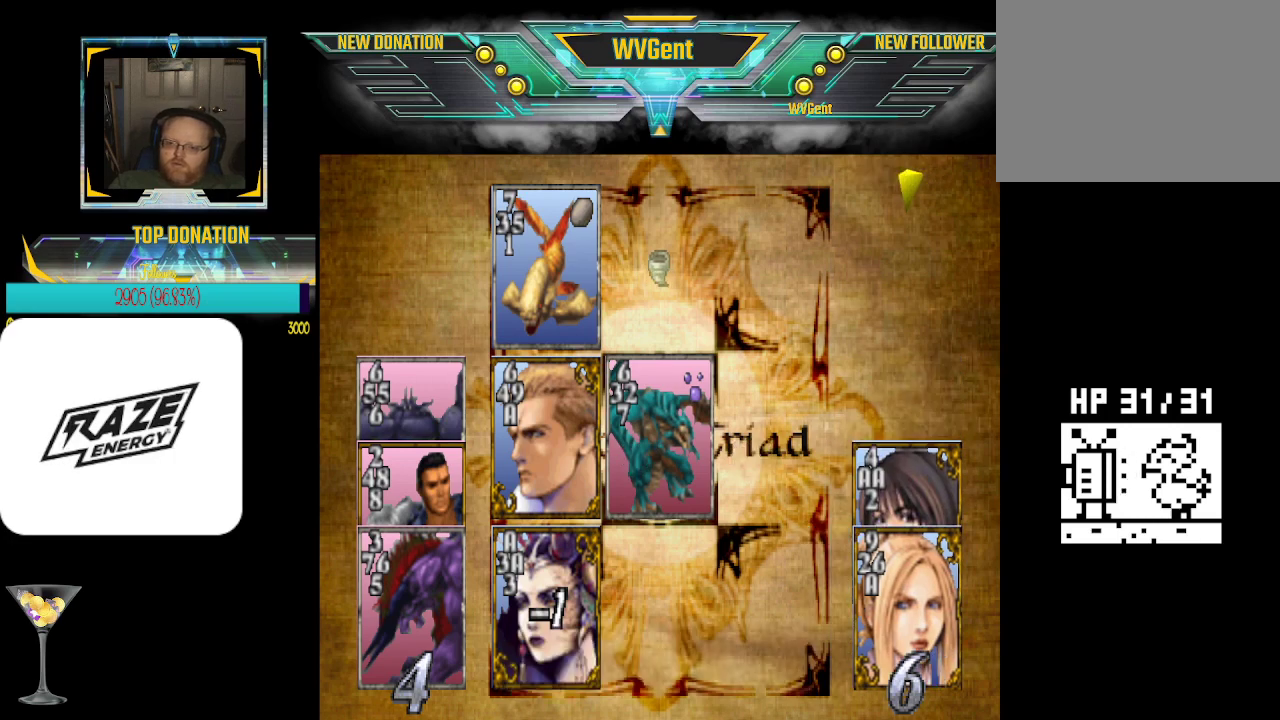
{"buttons": [], "left_stick": "center", "events": []}
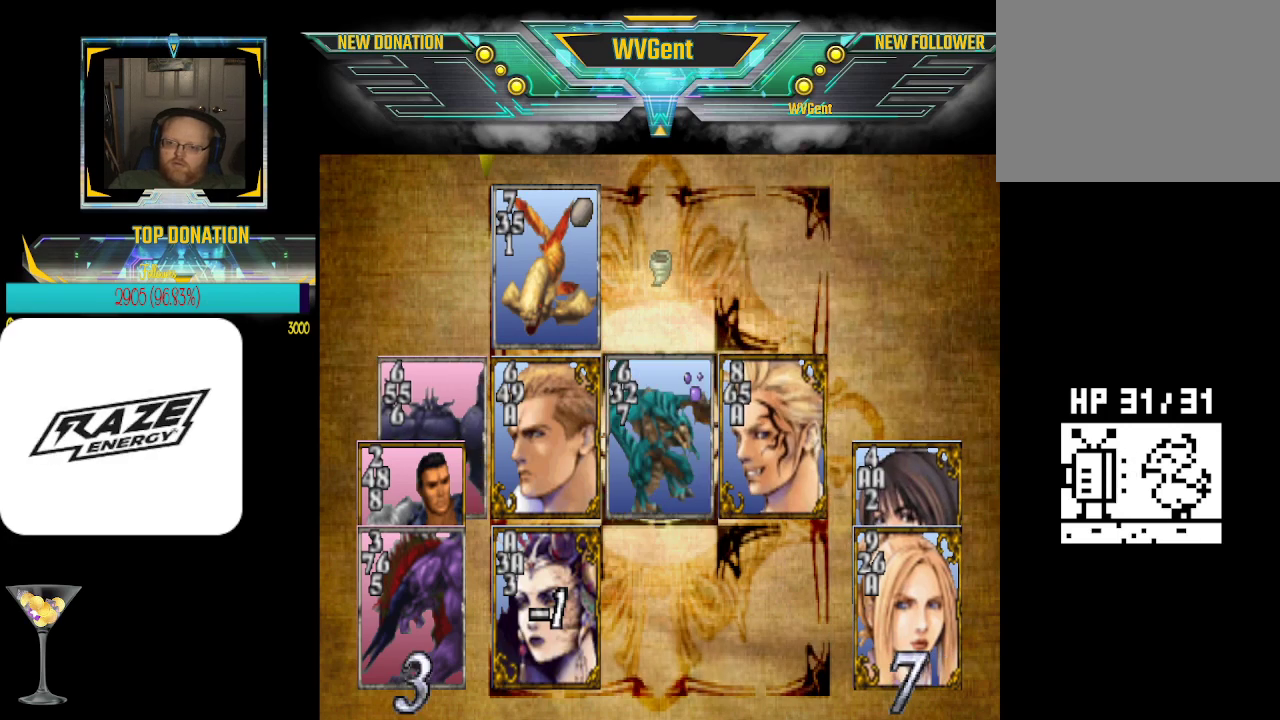
{"buttons": [], "left_stick": "center", "events": []}
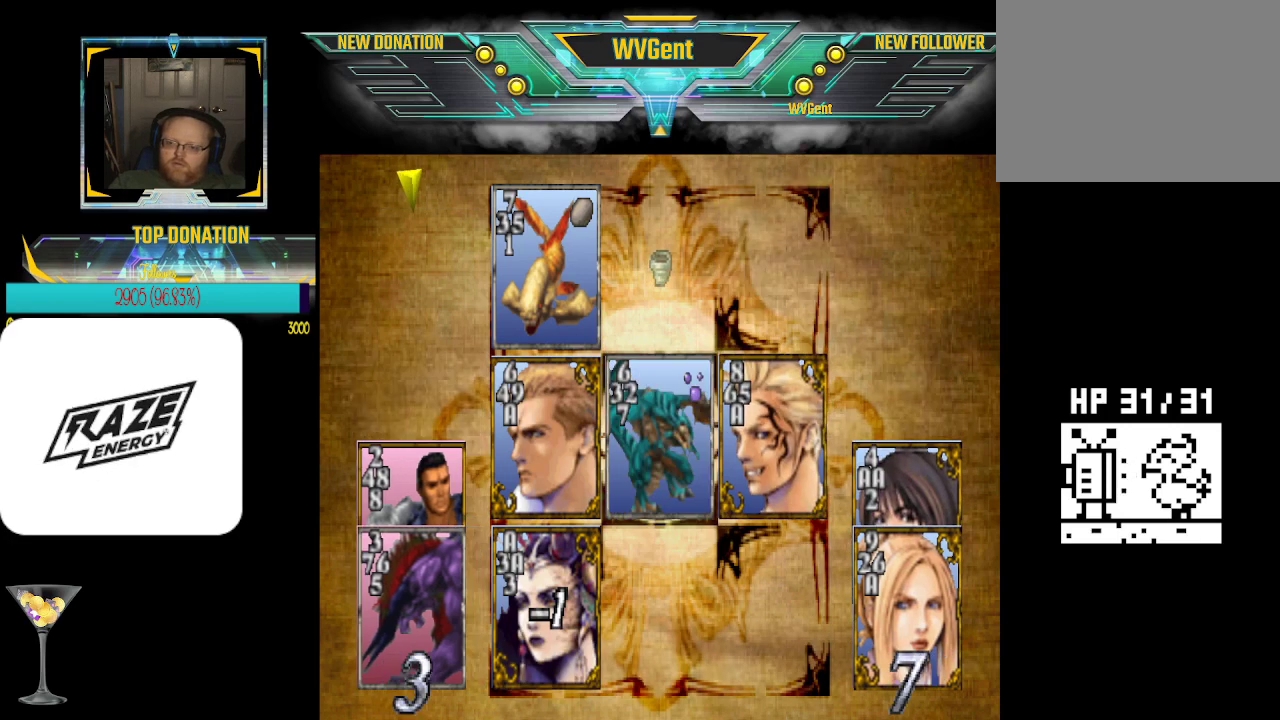
{"buttons": [], "left_stick": "center", "events": []}
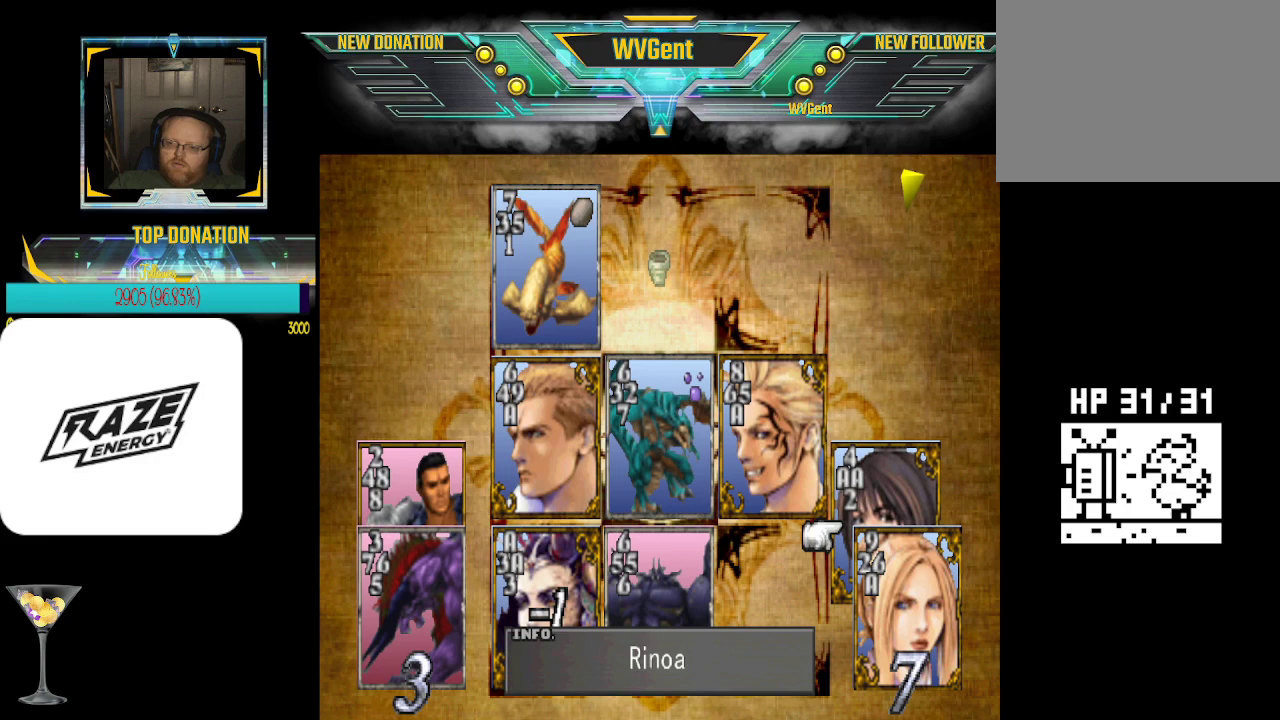
{"buttons": [], "left_stick": "center", "events": []}
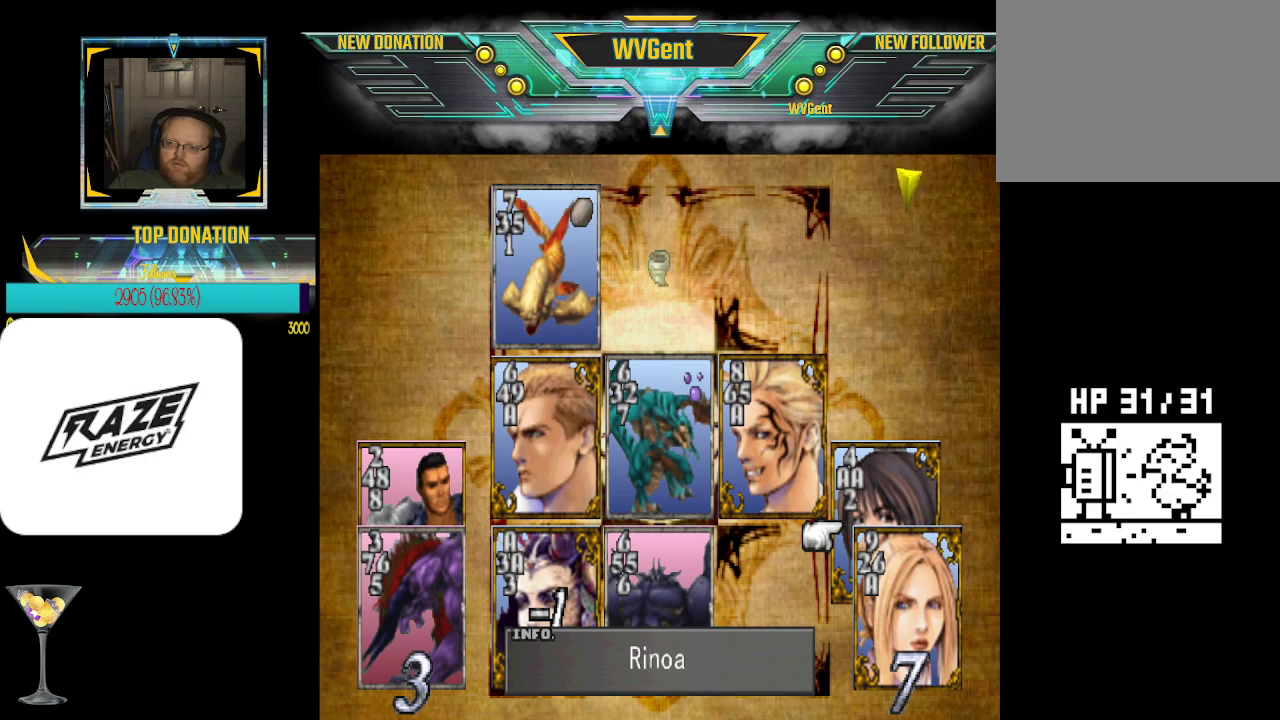
{"buttons": [], "left_stick": "center", "events": []}
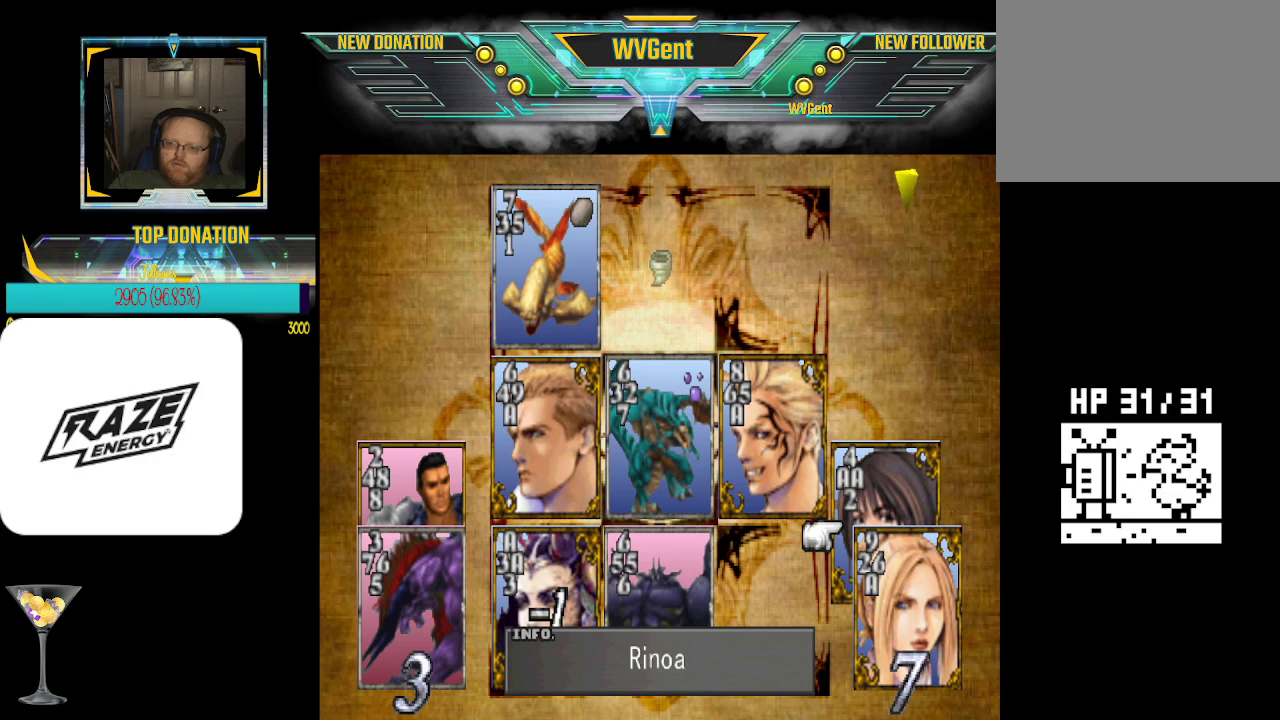
{"buttons": [], "left_stick": "center", "events": [[400, "CROSS", "down"], [467, "CROSS", "up"]]}
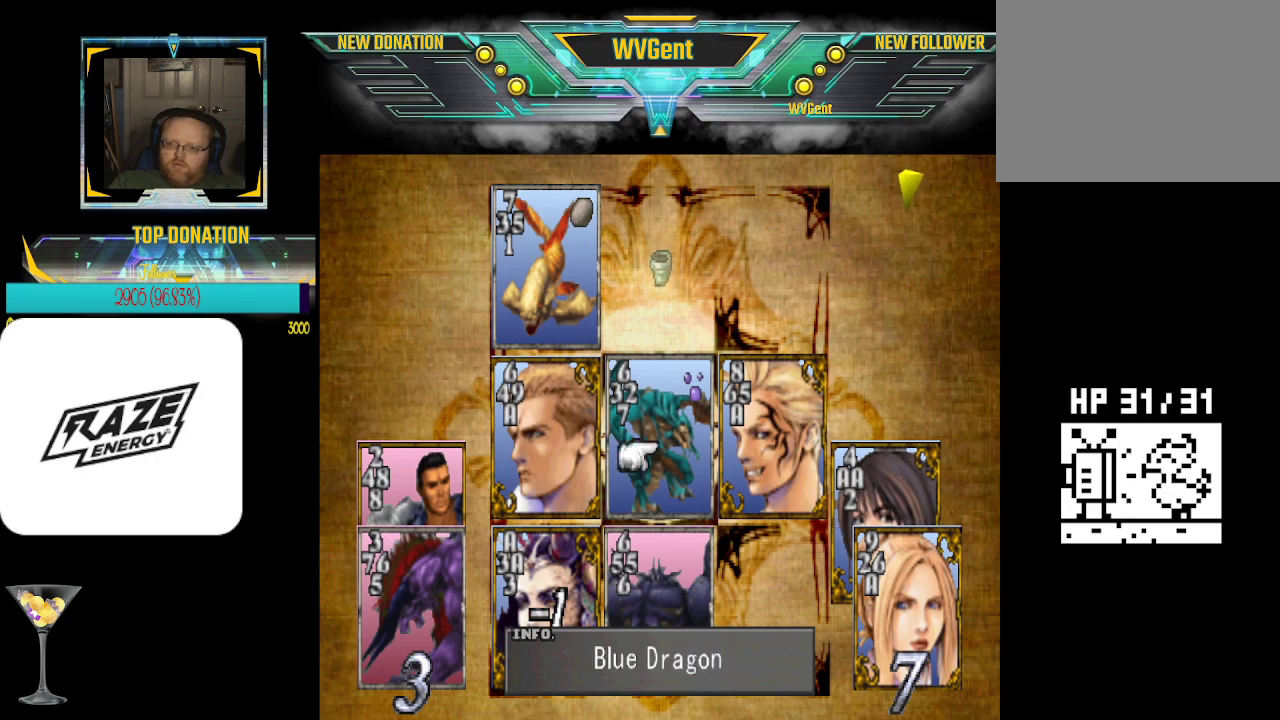
{"buttons": [], "left_stick": "right", "events": [[133, "left_stick", "down"], [233, "left_stick", "center"], [467, "left_stick", "right"]]}
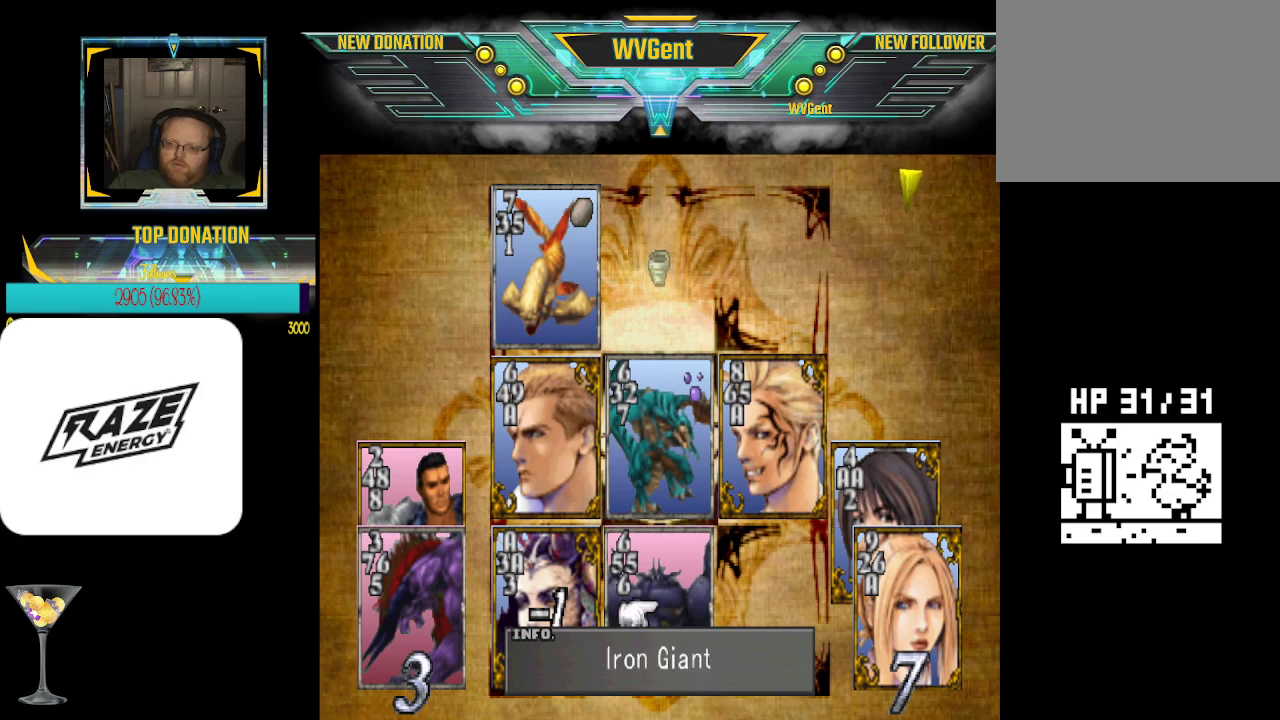
{"buttons": [], "left_stick": "center", "events": [[133, "left_stick", "center"], [233, "CROSS", "down"], [333, "CROSS", "up"]]}
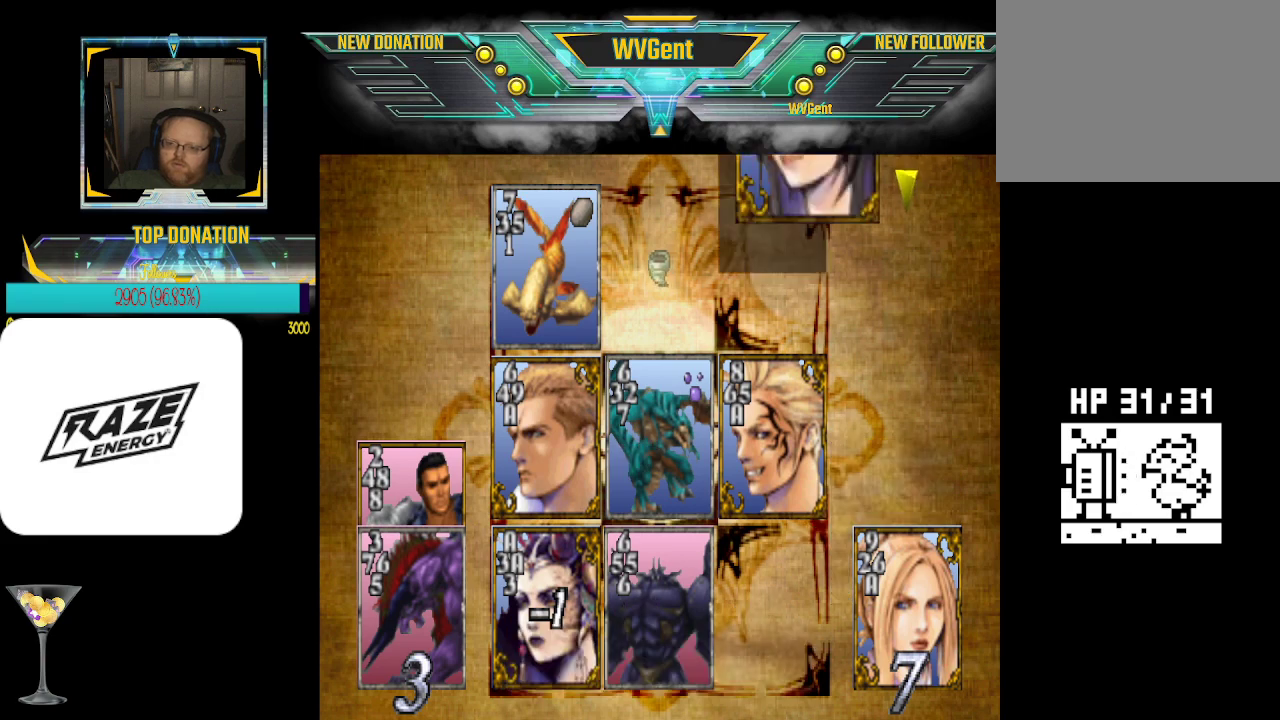
{"buttons": [], "left_stick": "center", "events": []}
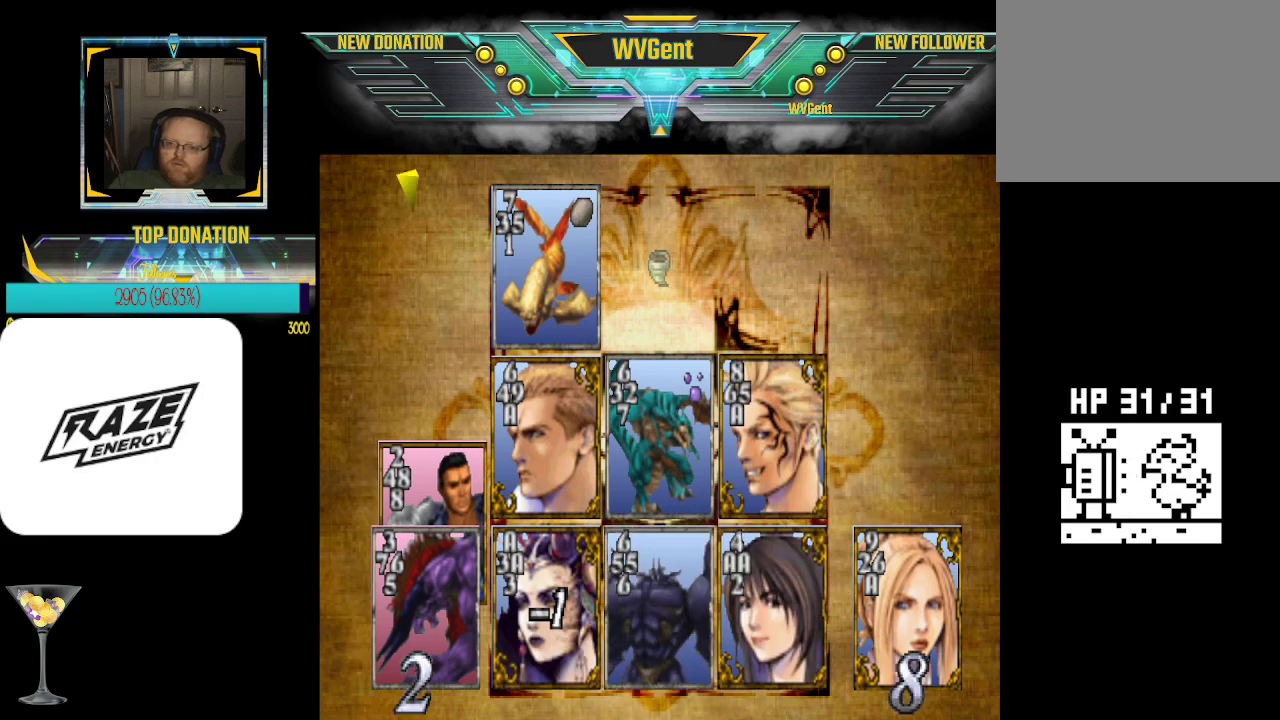
{"buttons": [], "left_stick": "center", "events": []}